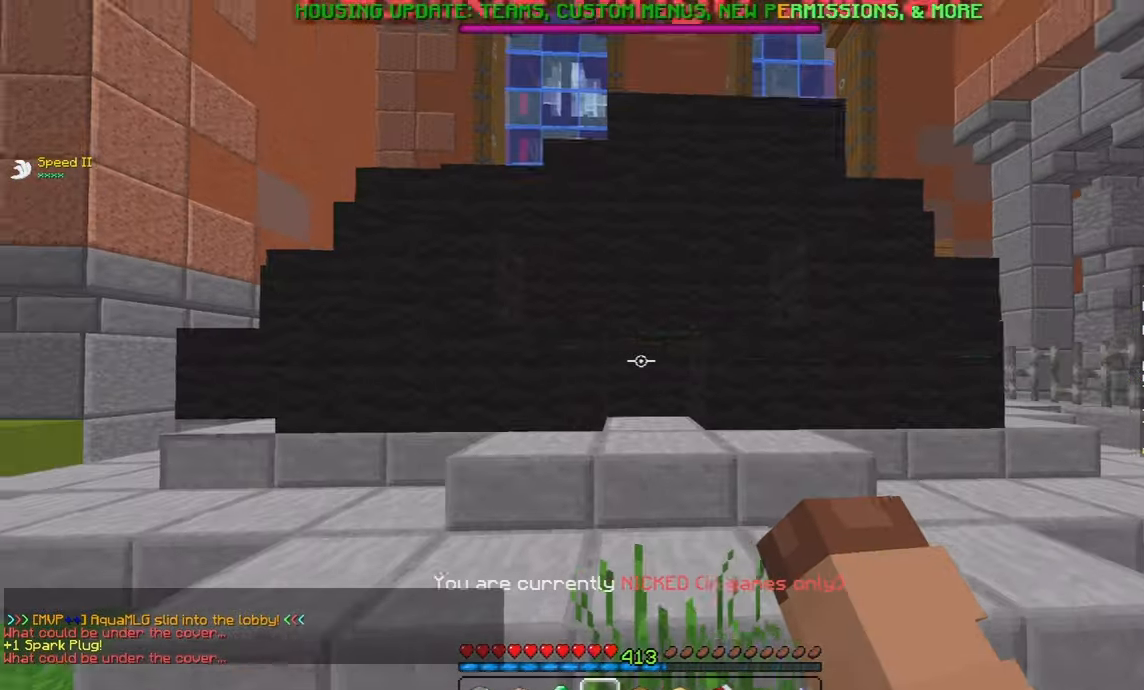
Gameplay with keyboard and mouse; each line is a JSON object with the keys and mouse buttons held at the frame after it. "events" lists presses ("down") and releases ("up") of "a", "d", "s", "space", "w", "mouse_left" and "mouse_right" between this image and that frame as [ms after this image, input, new state], when the widget could be followed in between. "mouse_left", "mouse_right" = the "left", "right" buttons of the "mouse" list. No other keys are recorded. Fast repeated clicks can show as one long hold. Mouse movement is not recorded.
{"keys": ["w"], "mouse": ["left", "right"], "events": [[50, "w", "down"], [67, "mouse_left", "down"], [200, "mouse_left", "up"], [317, "space", "down"], [350, "mouse_left", "down"], [500, "space", "up"]]}
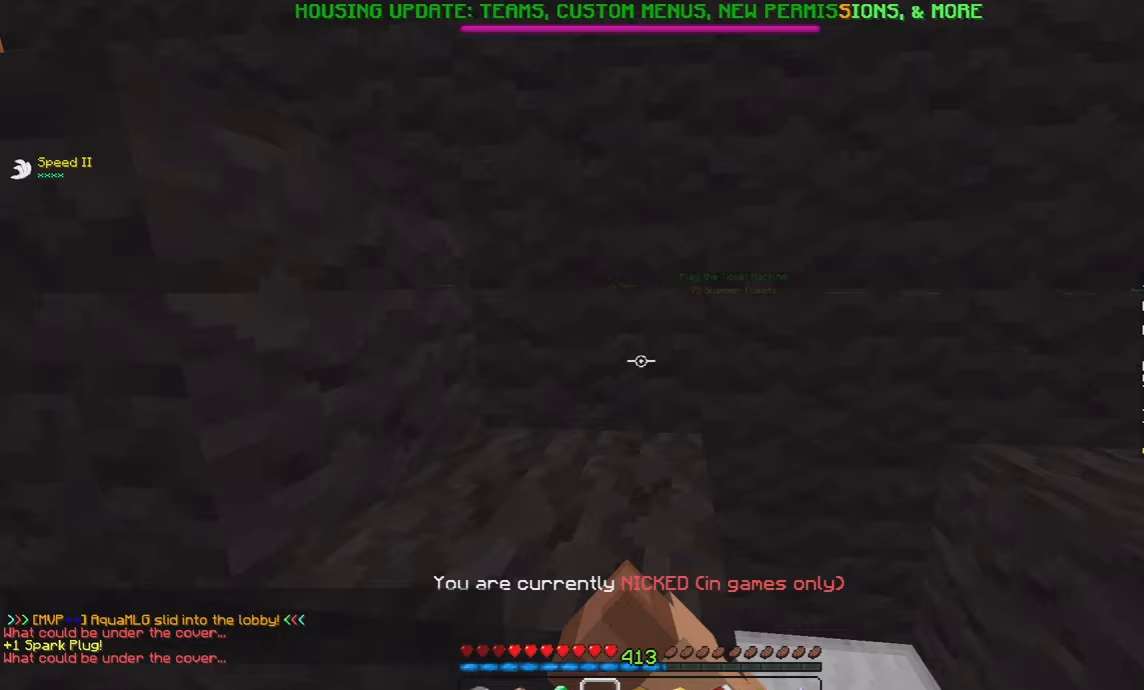
{"keys": ["w"], "mouse": [], "events": [[300, "space", "down"], [367, "mouse_left", "up"], [400, "mouse_right", "up"], [483, "space", "up"]]}
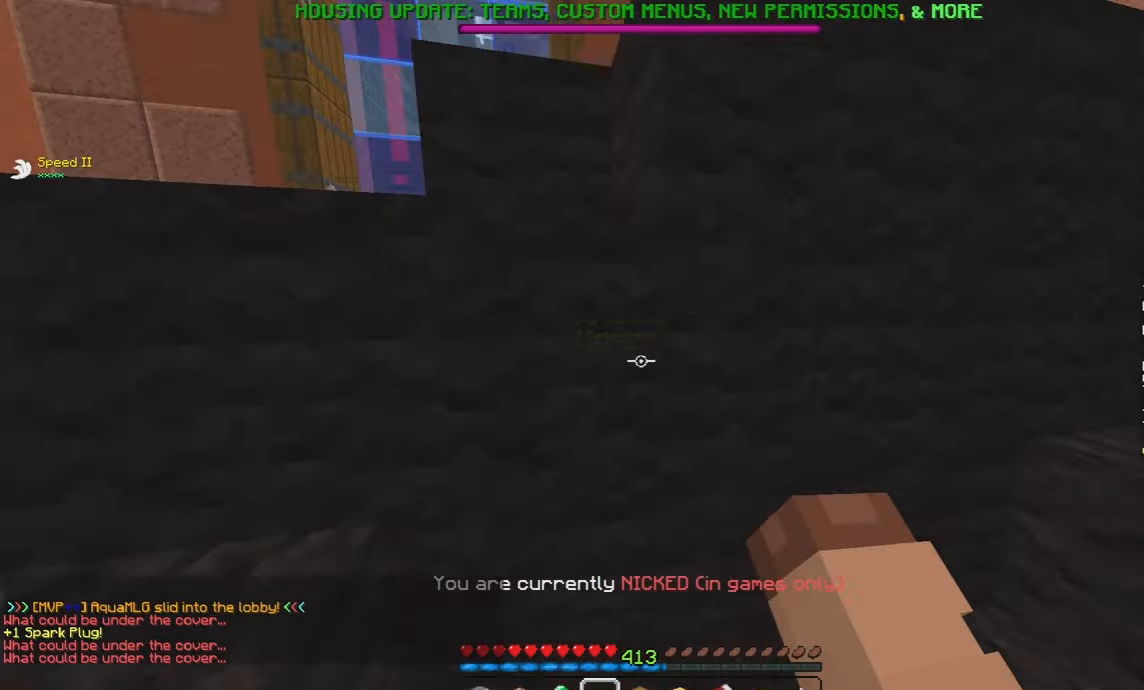
{"keys": ["d", "space", "w"], "mouse": [], "events": [[17, "w", "up"], [233, "w", "down"], [250, "d", "down"], [383, "space", "down"]]}
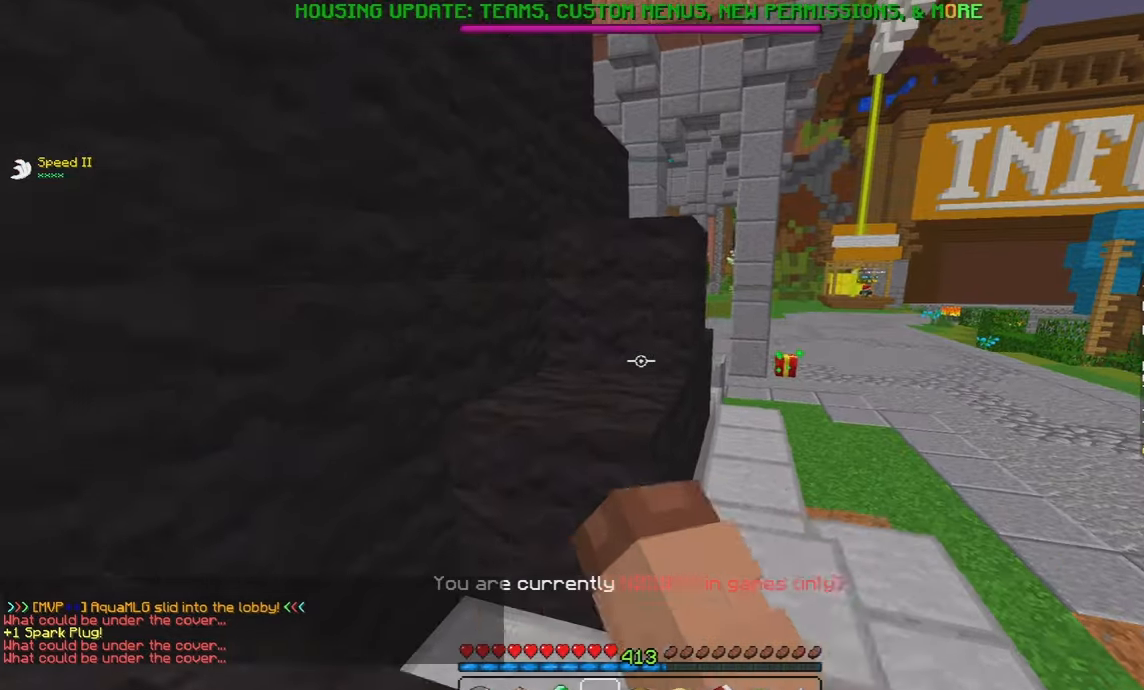
{"keys": ["d", "w"], "mouse": [], "events": [[150, "space", "up"]]}
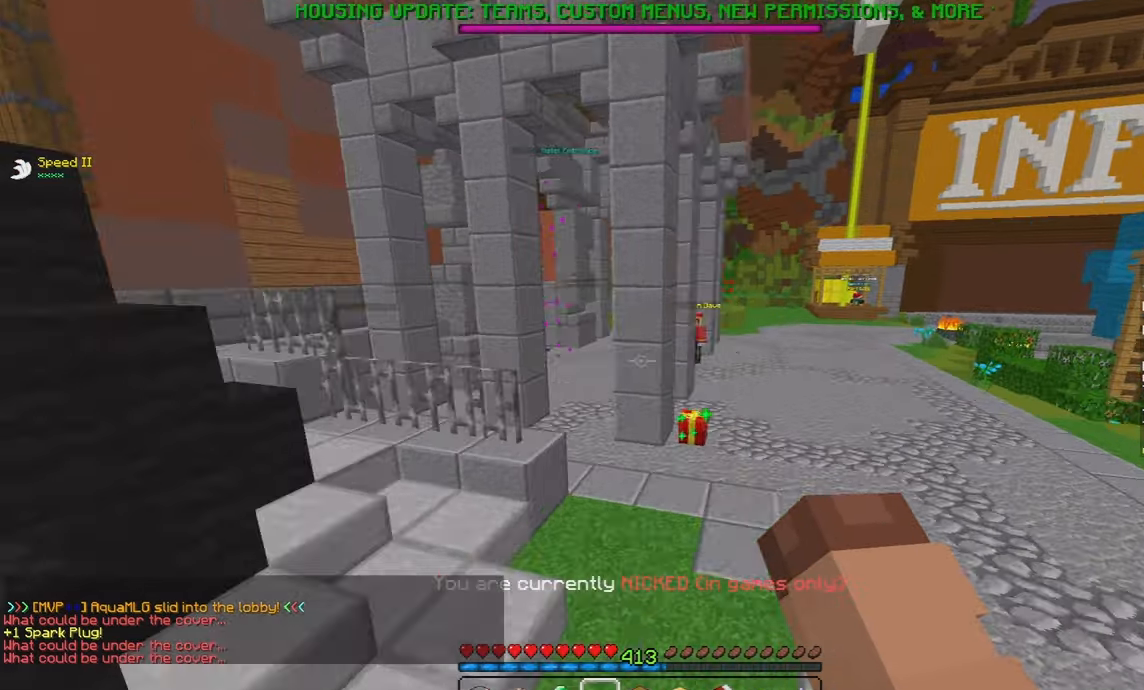
{"keys": ["a", "w"], "mouse": [], "events": [[50, "d", "up"], [450, "a", "down"]]}
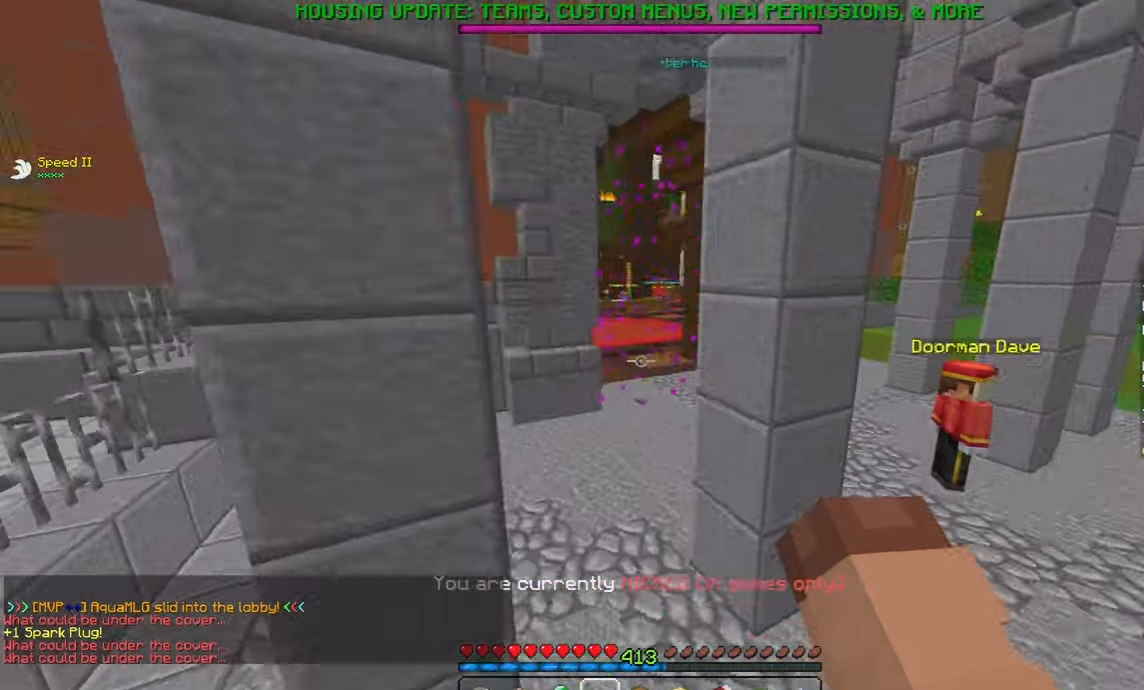
{"keys": ["d", "w"], "mouse": [], "events": [[400, "a", "up"], [417, "d", "down"]]}
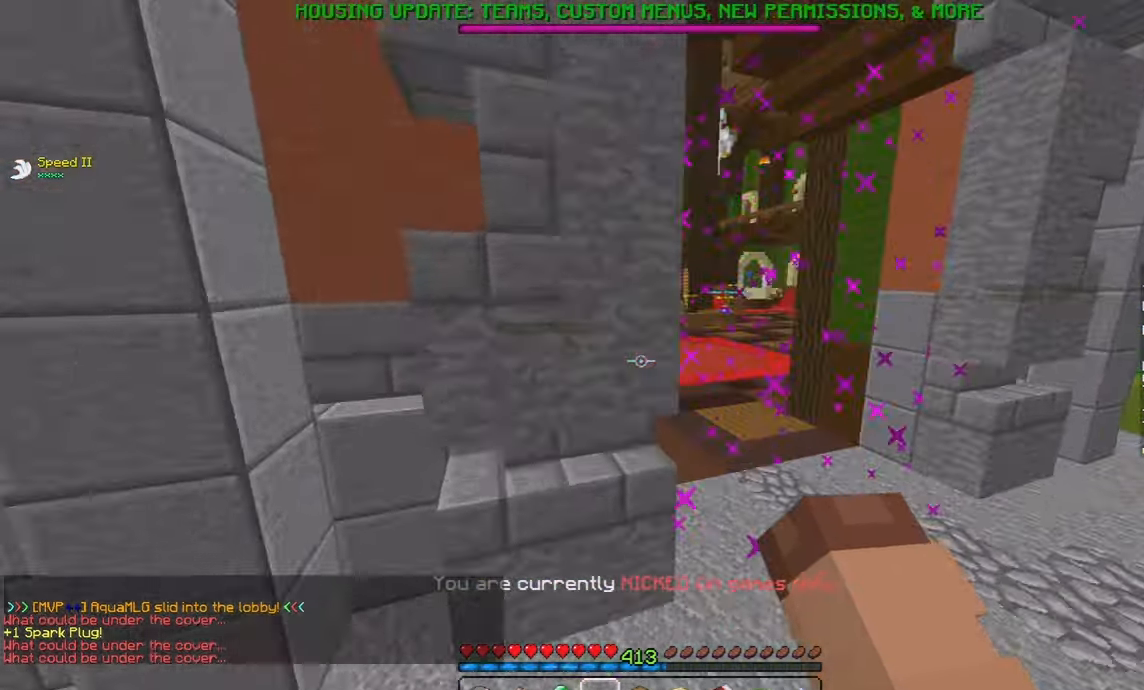
{"keys": ["a", "w"], "mouse": [], "events": [[350, "d", "up"], [367, "a", "down"]]}
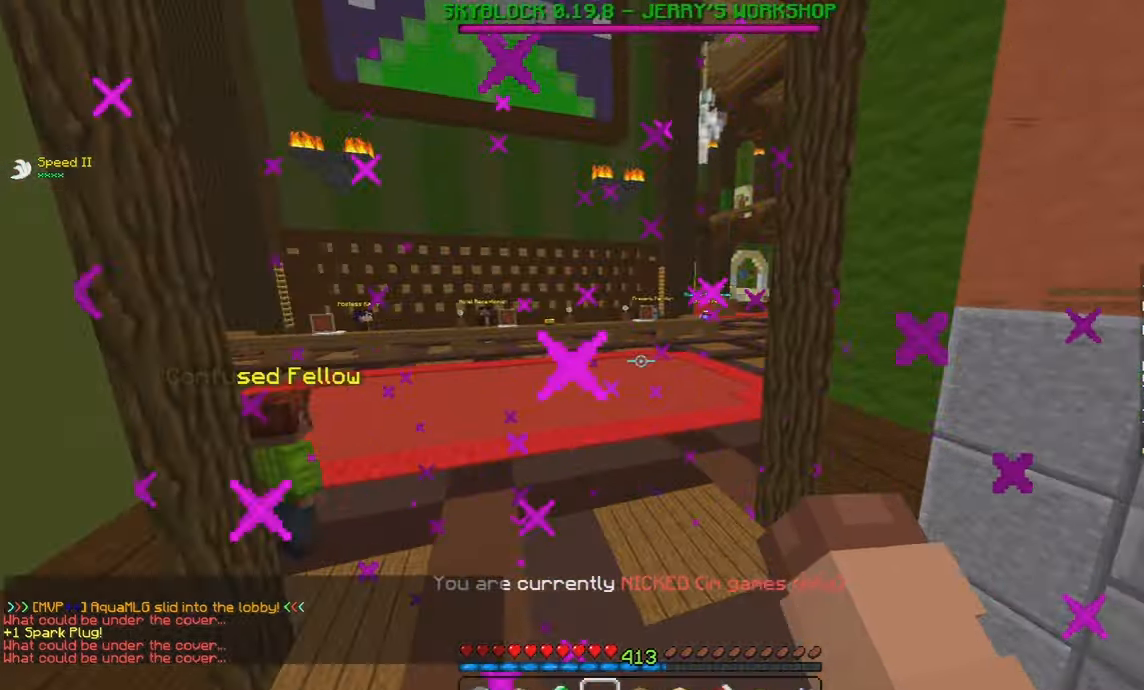
{"keys": [], "mouse": [], "events": [[150, "a", "up"], [233, "d", "down"], [483, "d", "up"], [483, "w", "up"]]}
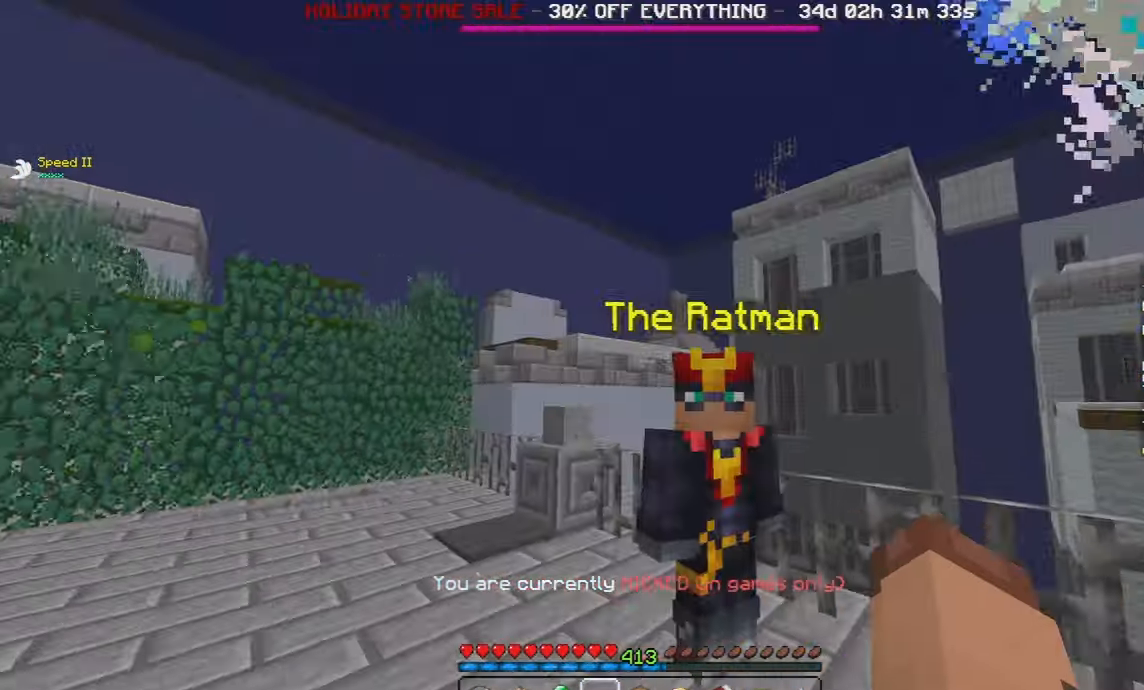
{"keys": [], "mouse": [], "events": []}
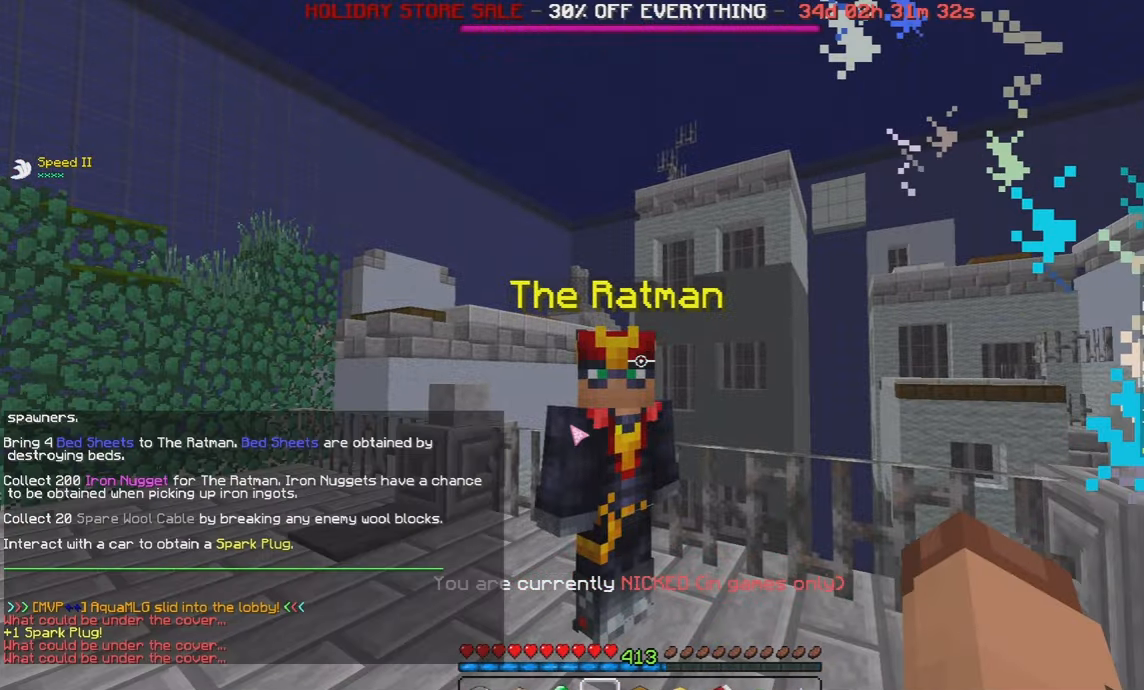
{"keys": [], "mouse": [], "events": [[183, "w", "down"], [233, "w", "up"]]}
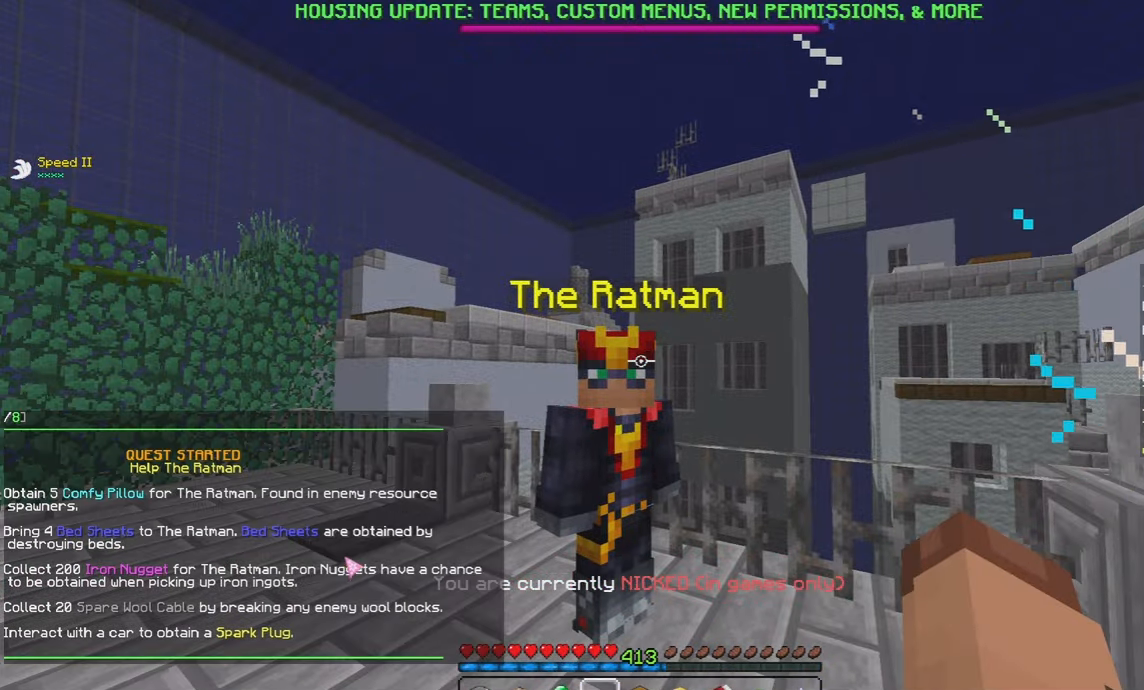
{"keys": [], "mouse": [], "events": []}
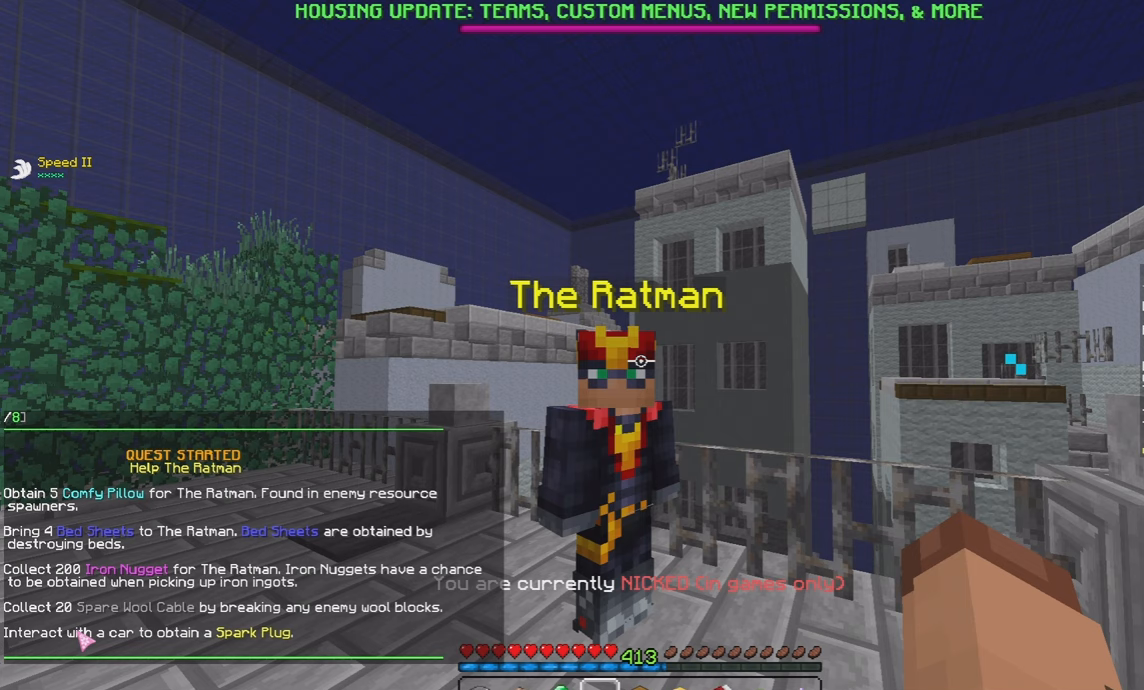
{"keys": [], "mouse": [], "events": []}
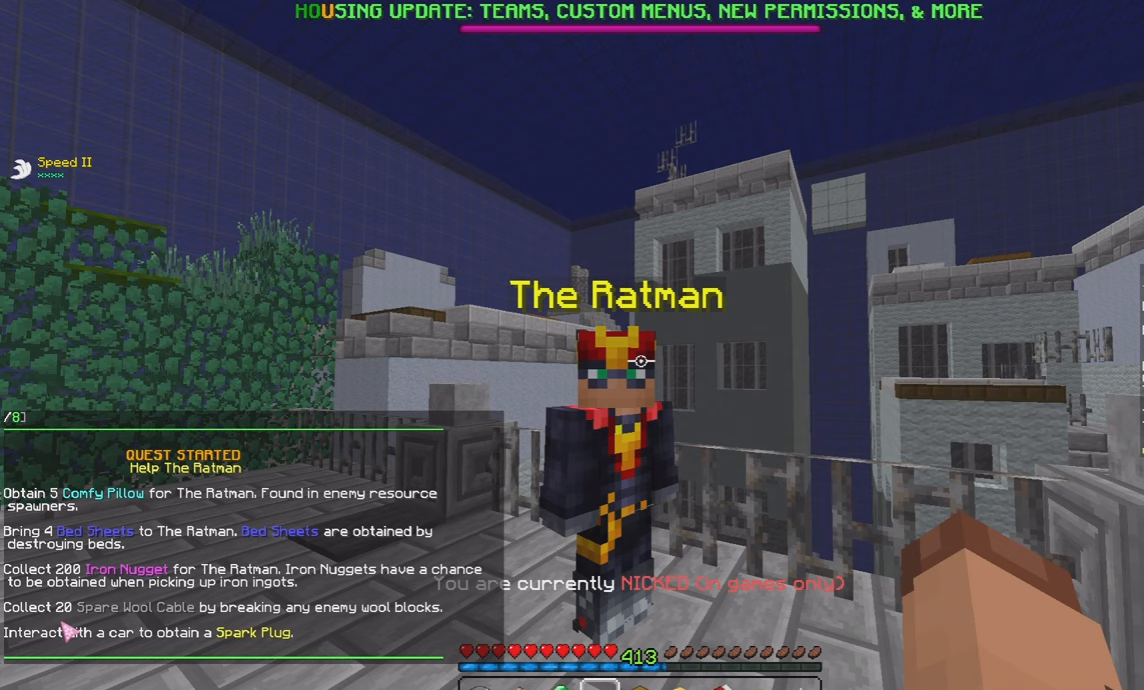
{"keys": [], "mouse": [], "events": []}
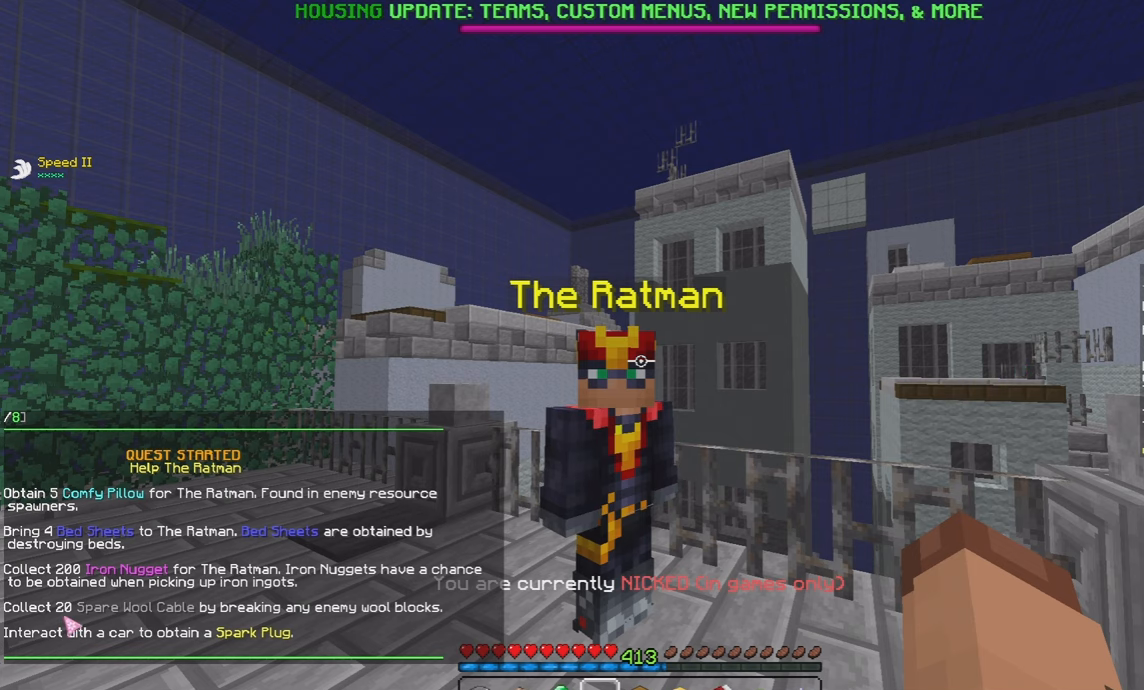
{"keys": [], "mouse": [], "events": []}
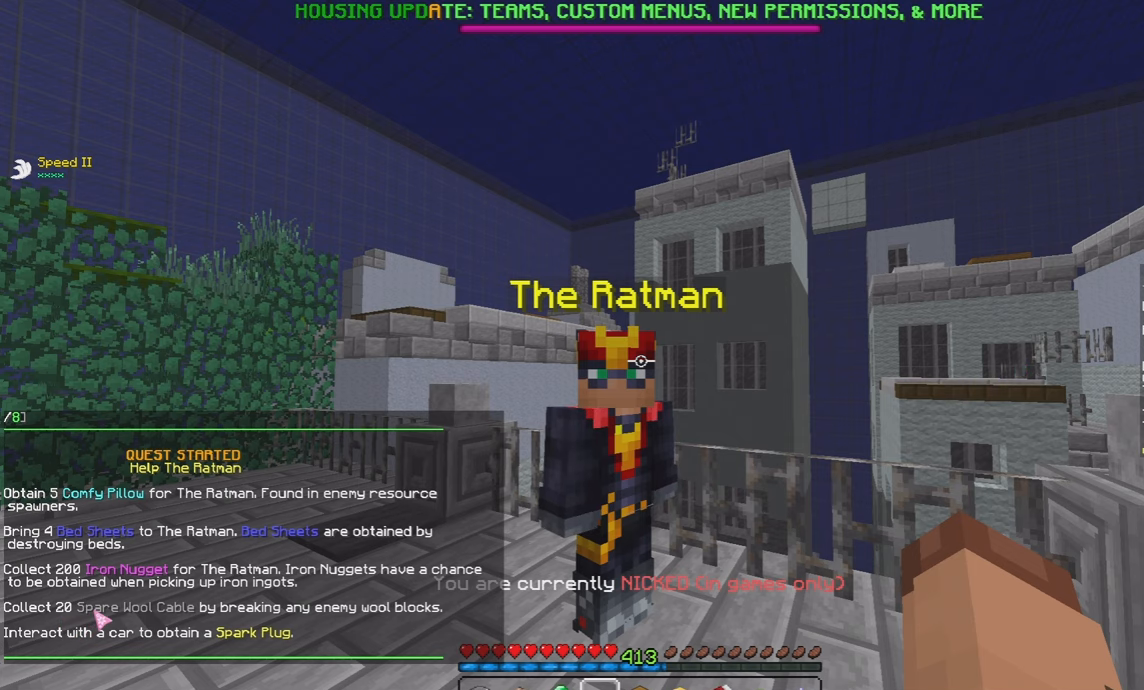
{"keys": [], "mouse": [], "events": []}
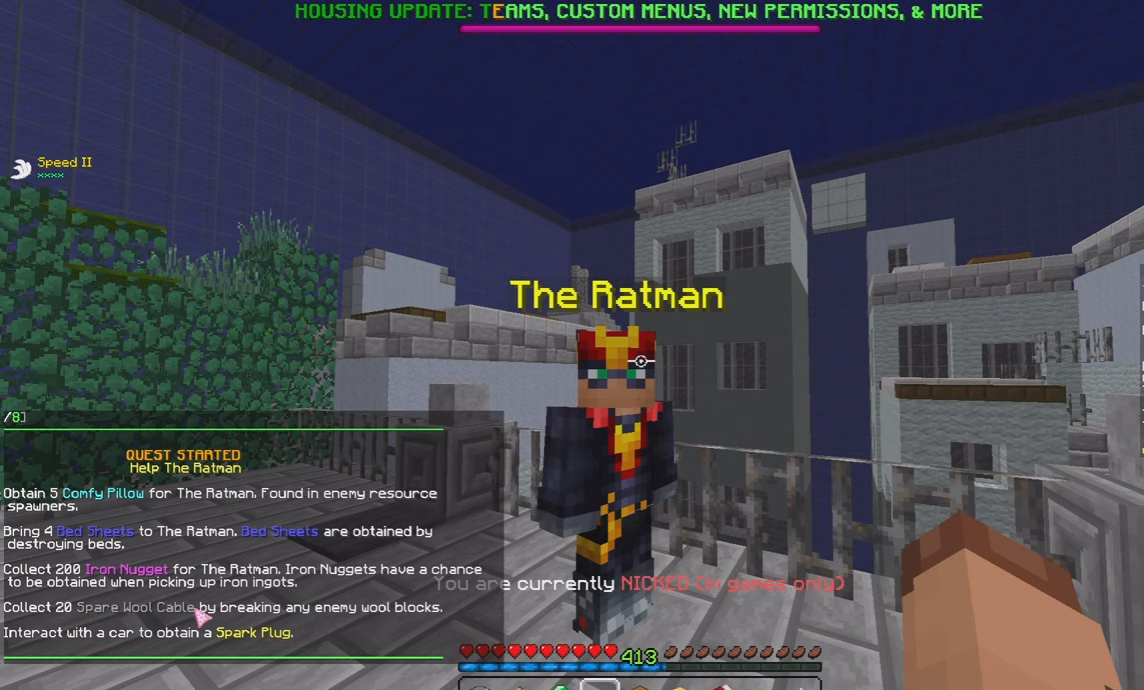
{"keys": [], "mouse": [], "events": []}
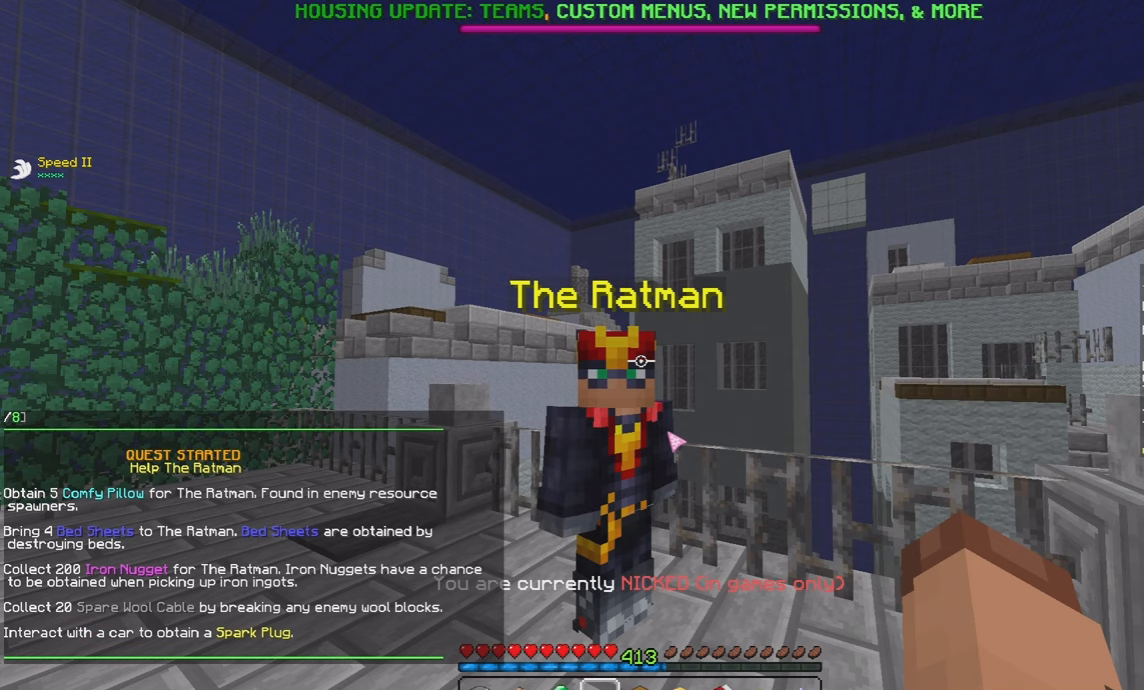
{"keys": [], "mouse": [], "events": []}
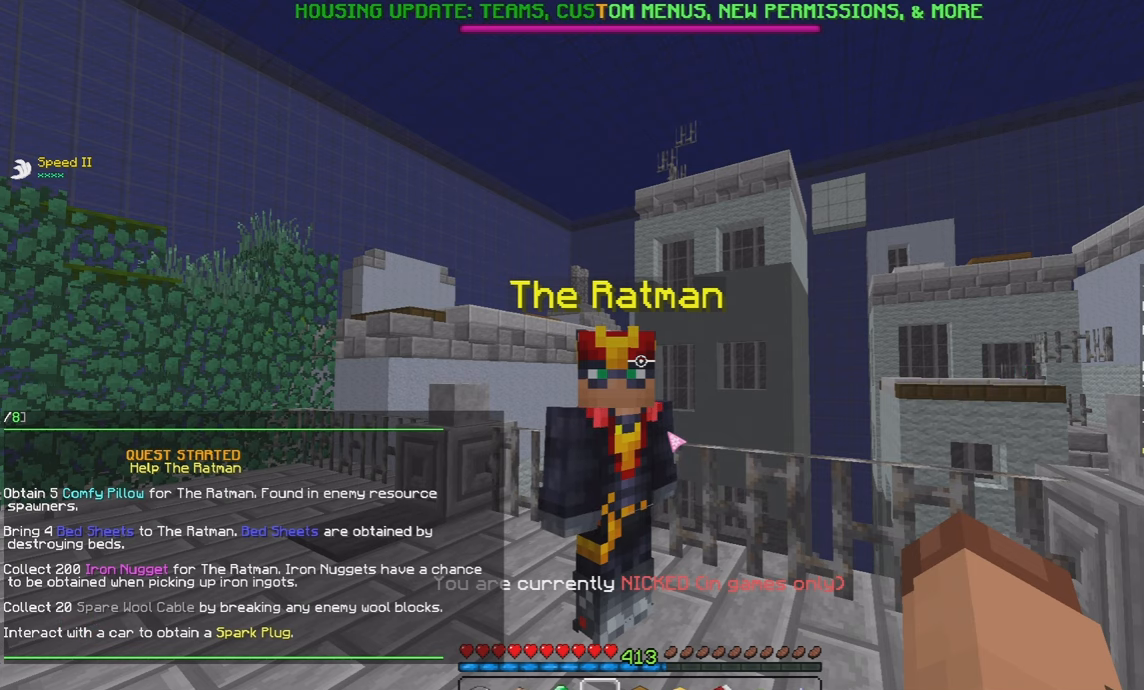
{"keys": [], "mouse": [], "events": []}
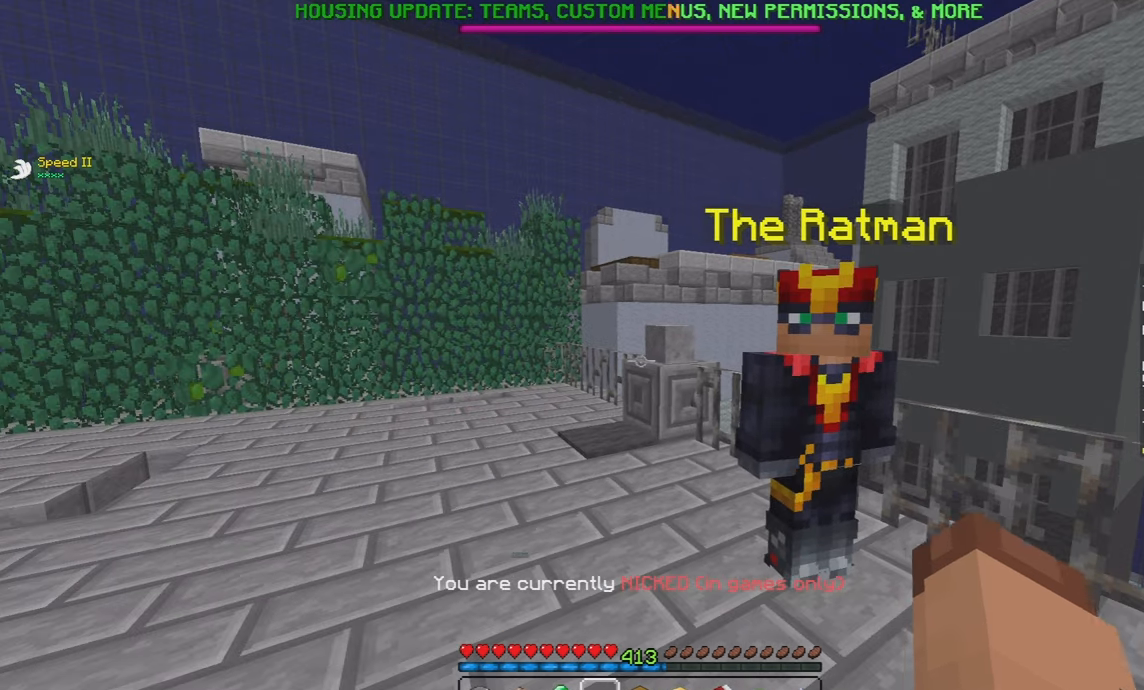
{"keys": ["a"], "mouse": [], "events": [[400, "a", "down"], [400, "s", "down"], [483, "s", "up"]]}
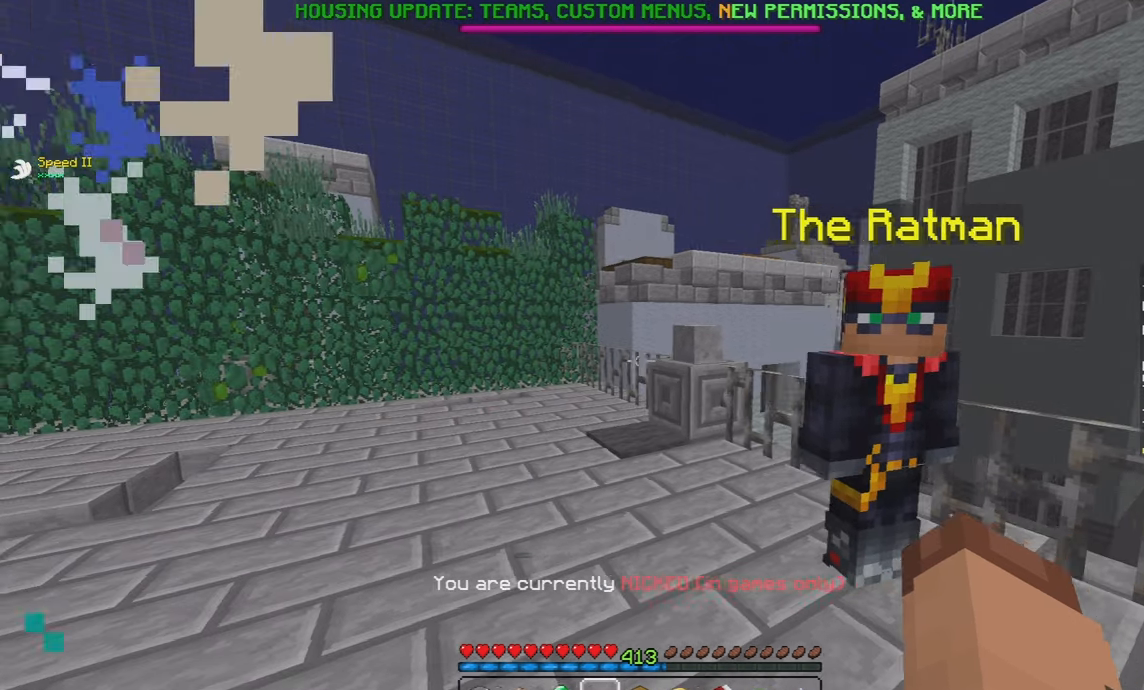
{"keys": [], "mouse": [], "events": [[350, "a", "up"]]}